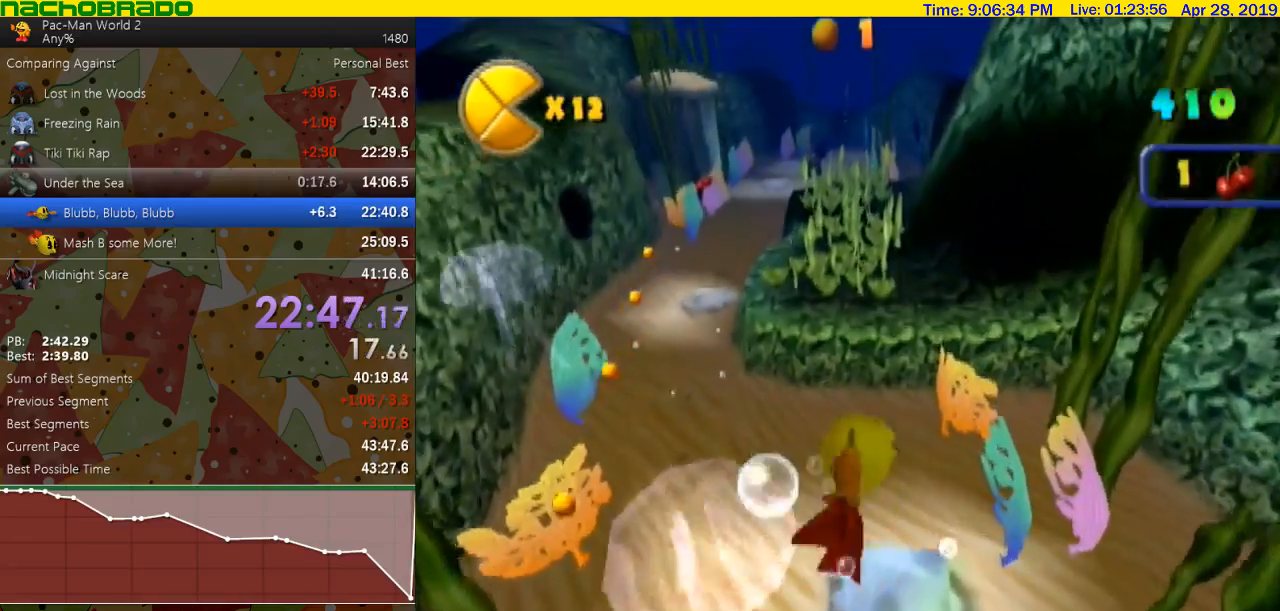
Gameplay with a controller (Nintendo layout); each line is a JSON object with the inputs held at the frame after it. "events" lists button and stick changes between this image and that frame as [ms after this image, input, new state], when the widget could be followed in between. Not read: L3 R3 right_stick.
{"buttons": [], "left_stick": "center", "events": [[317, "left_stick", "center"]]}
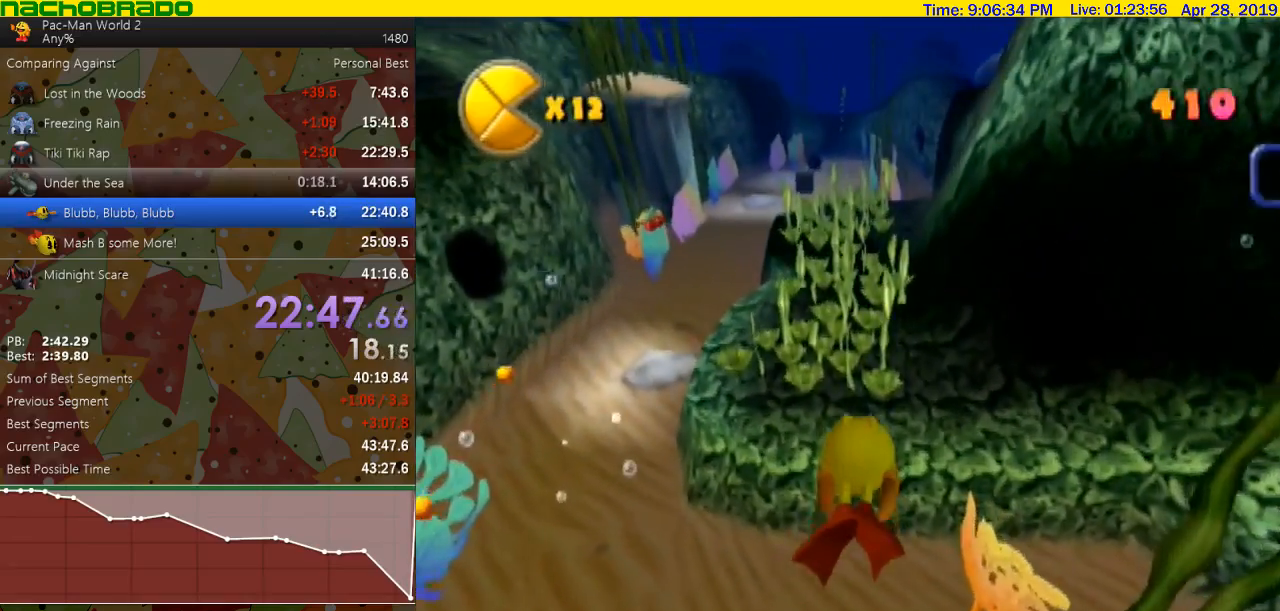
{"buttons": ["B"], "left_stick": "center"}
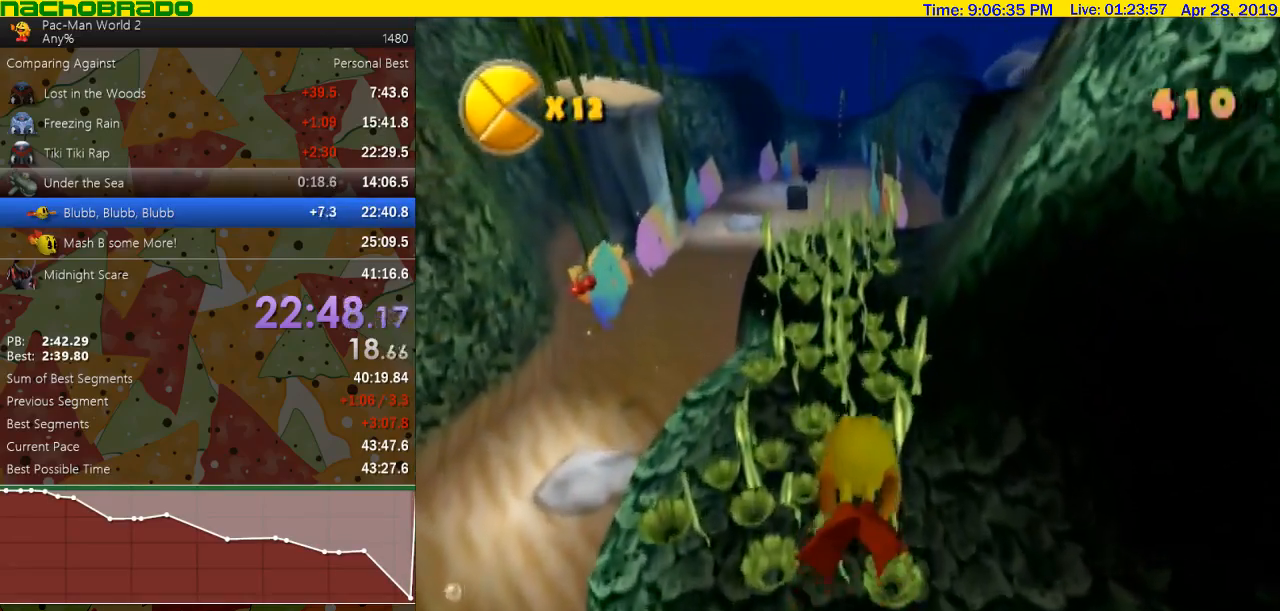
{"buttons": [], "left_stick": "center"}
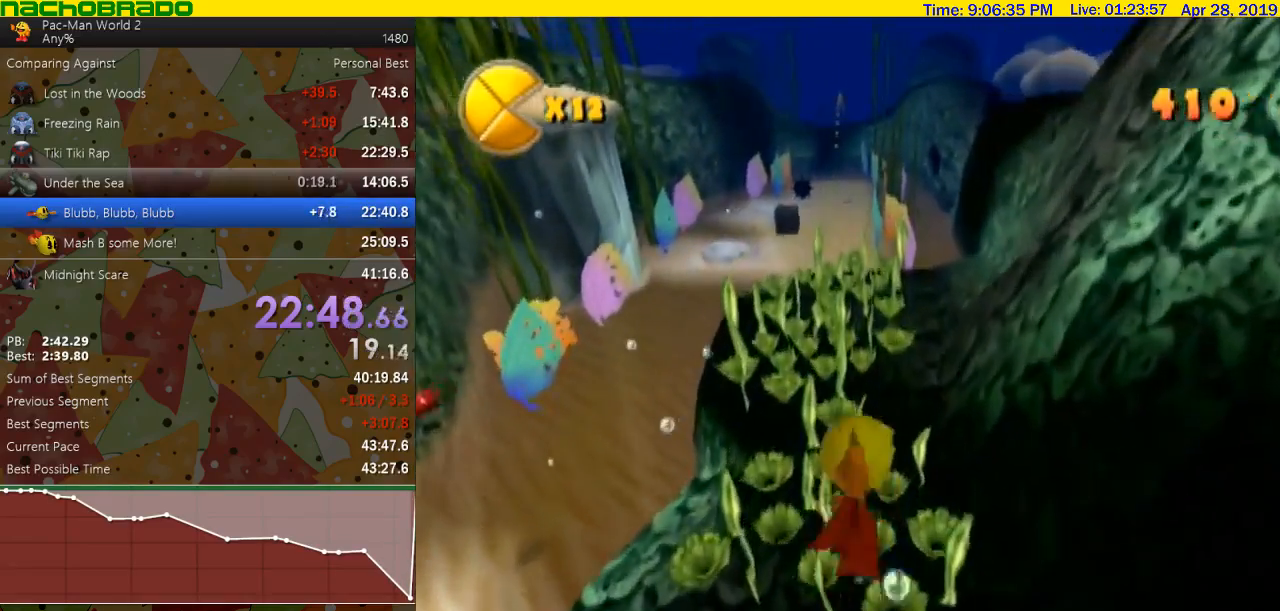
{"buttons": ["B"], "left_stick": "center"}
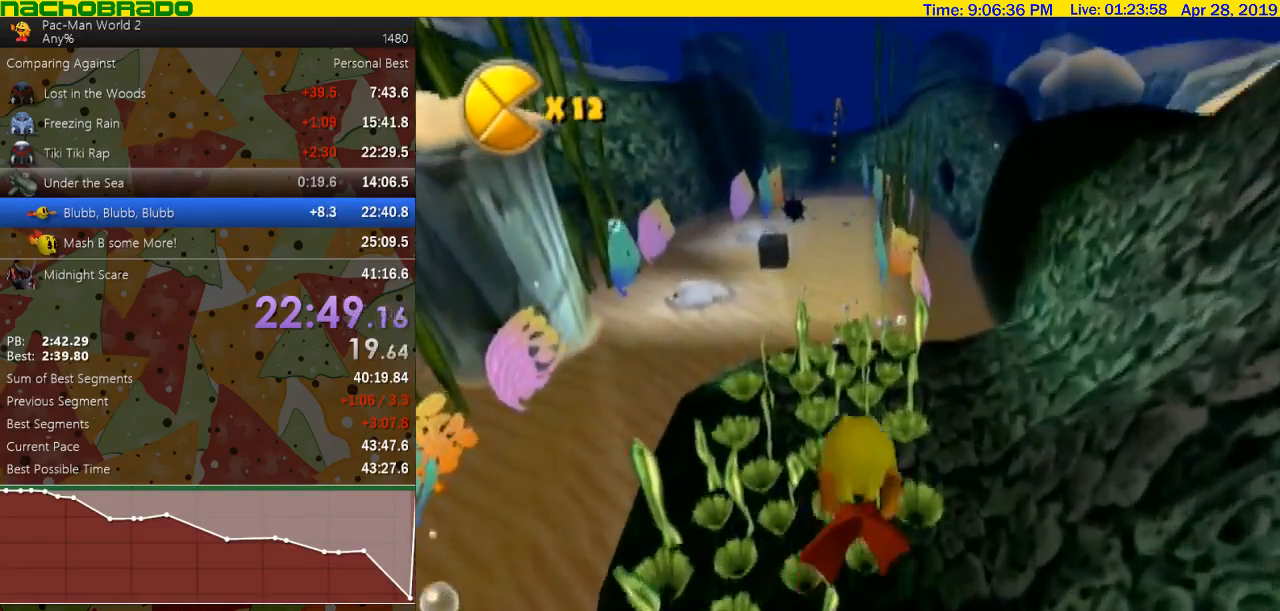
{"buttons": [], "left_stick": "center"}
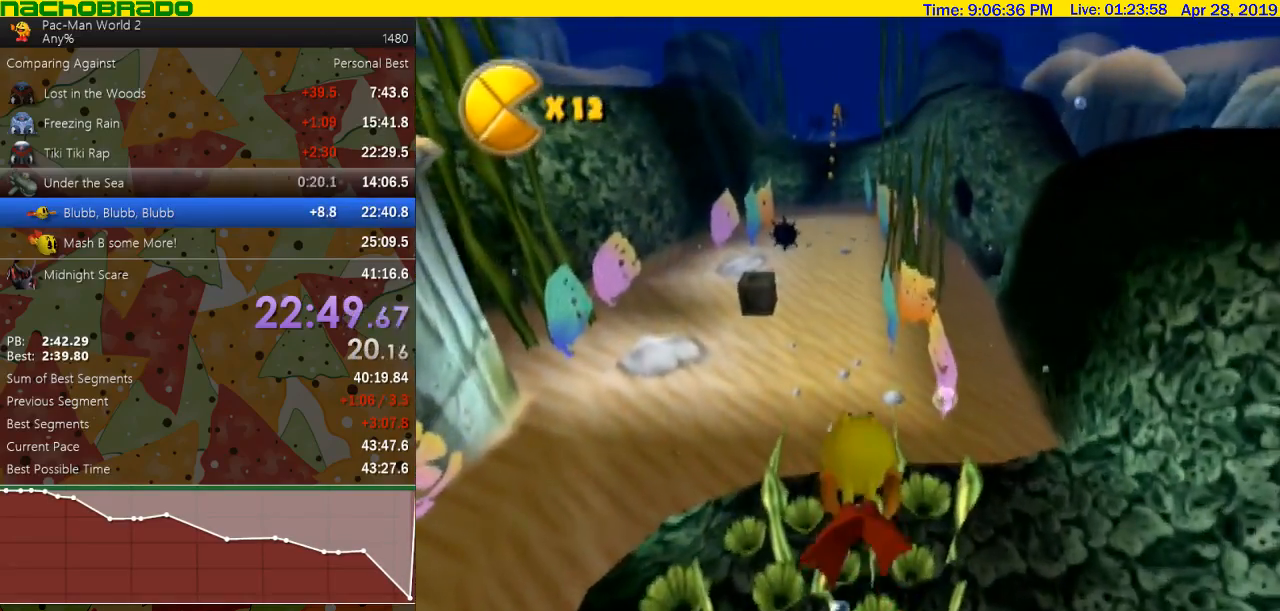
{"buttons": [], "left_stick": "center", "events": []}
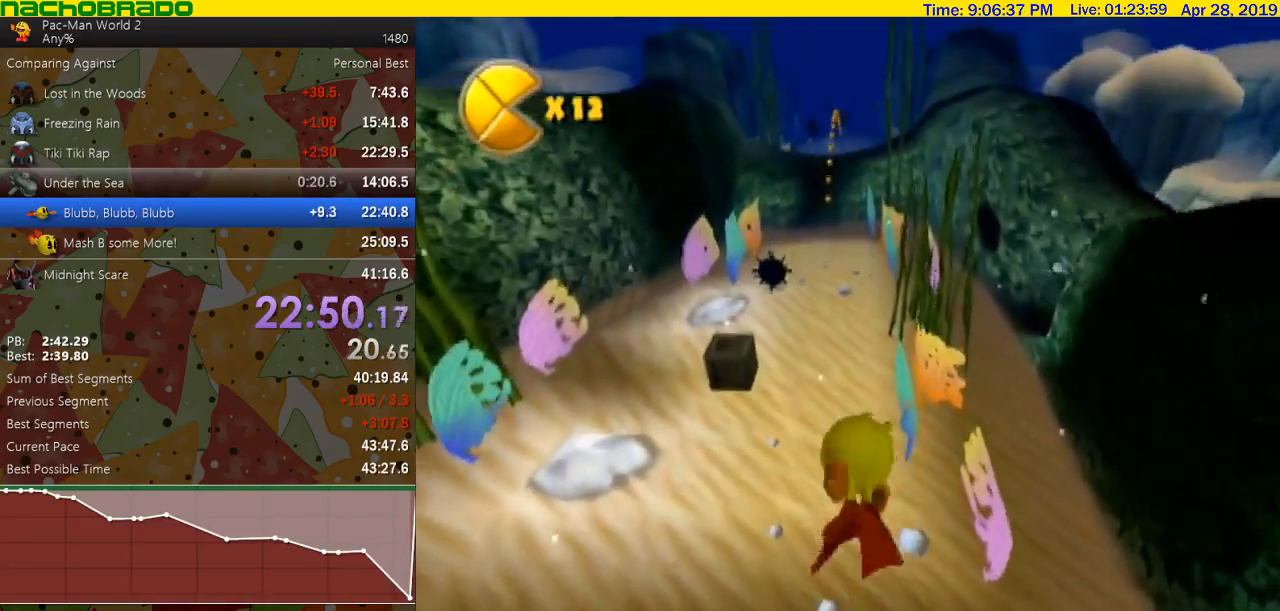
{"buttons": ["B"], "left_stick": "center"}
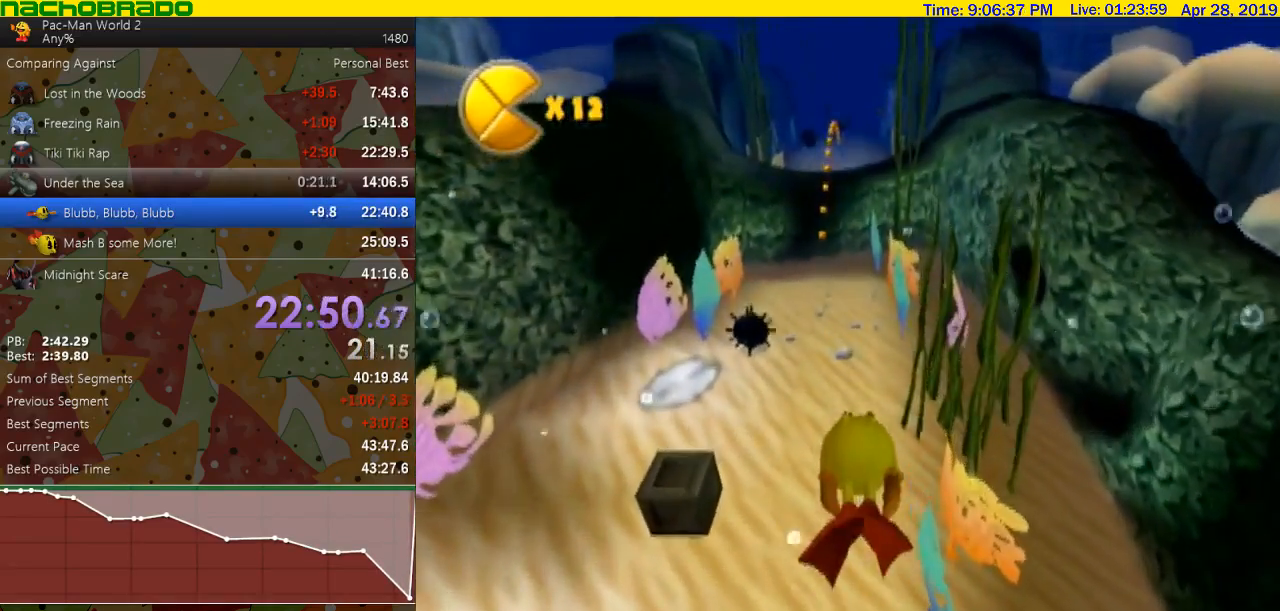
{"buttons": [], "left_stick": "center"}
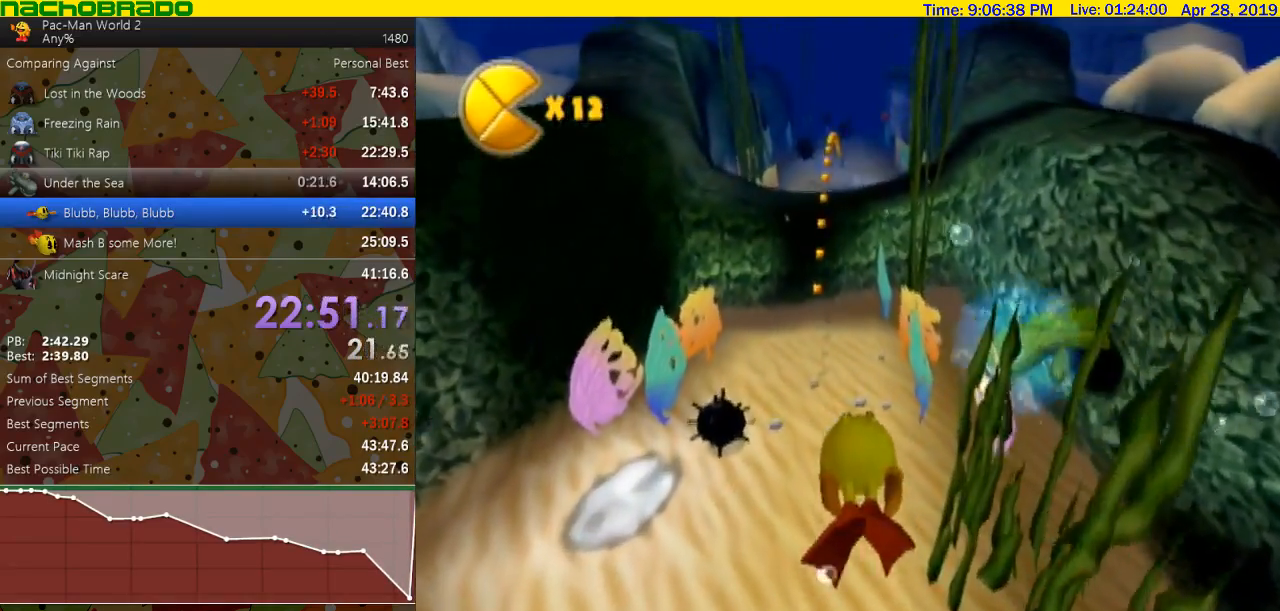
{"buttons": [], "left_stick": "center", "events": []}
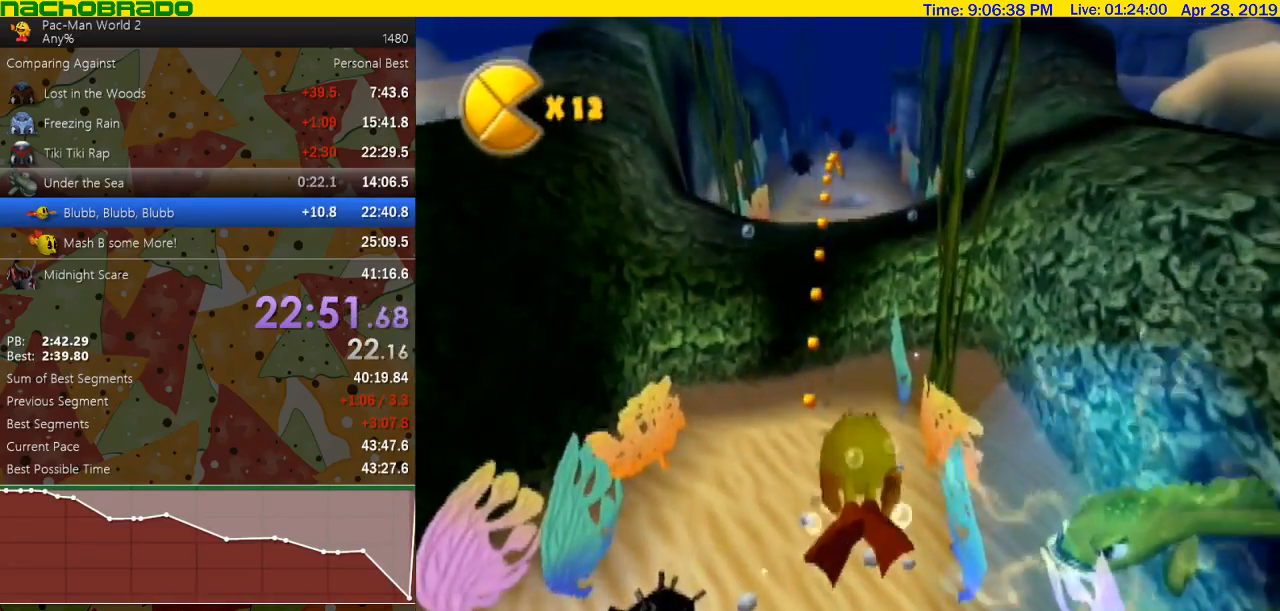
{"buttons": ["B"], "left_stick": "center"}
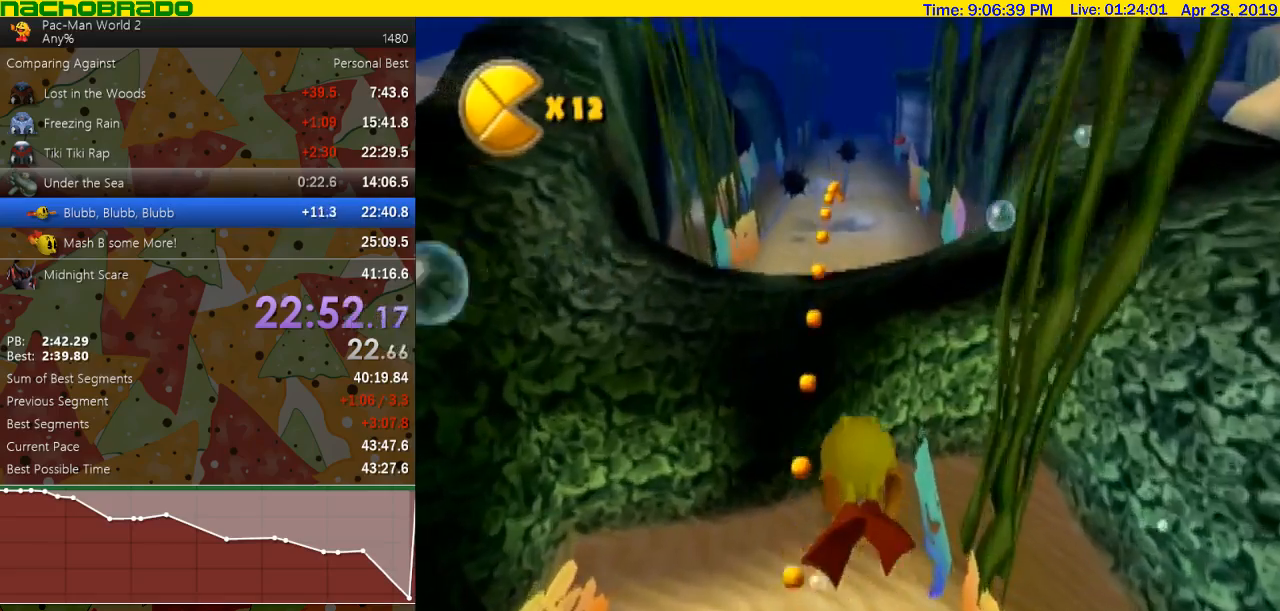
{"buttons": ["B"], "left_stick": "center", "events": [[33, "left_stick", "right"], [117, "left_stick", "center"]]}
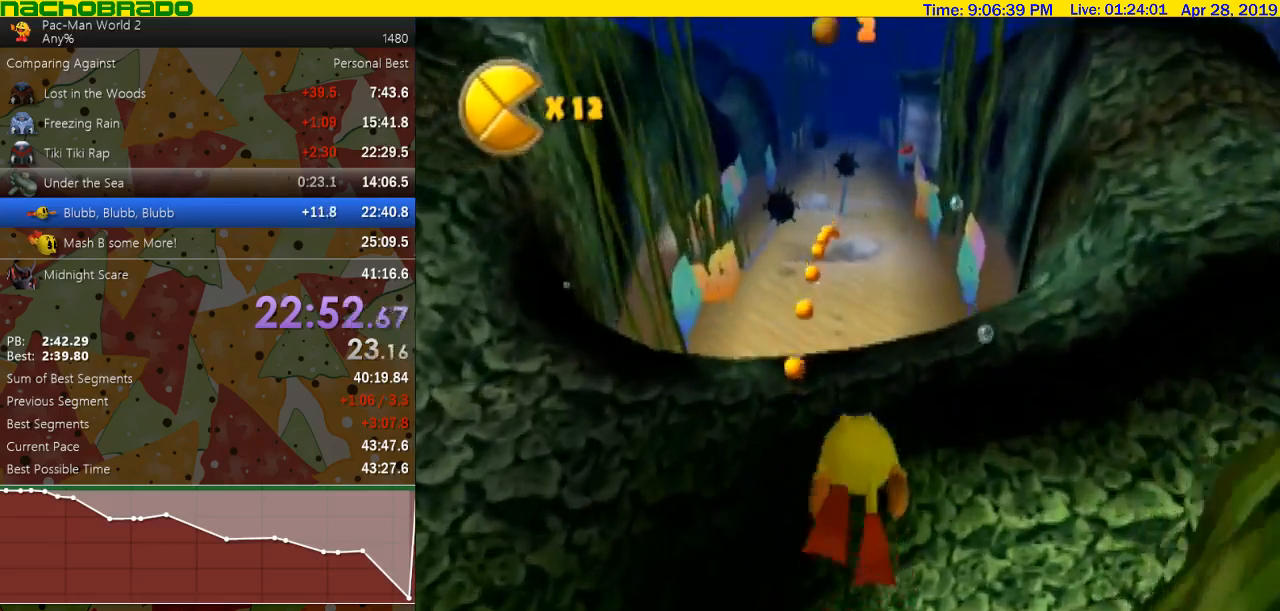
{"buttons": [], "left_stick": "up-right"}
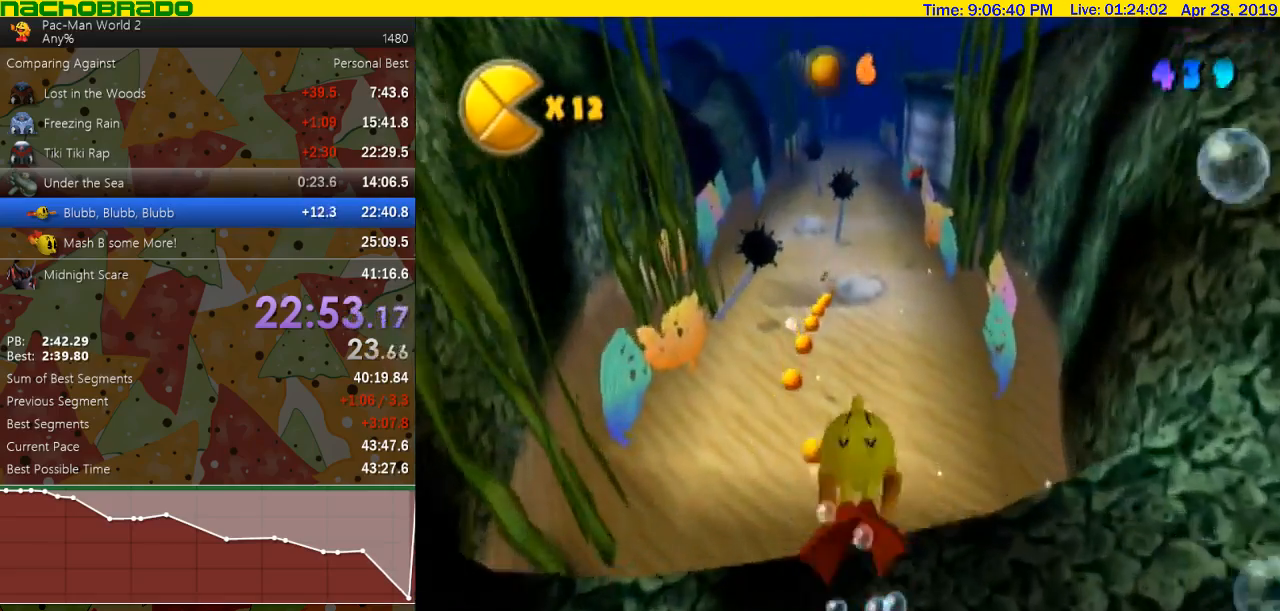
{"buttons": [], "left_stick": "right", "events": [[183, "left_stick", "center"], [367, "left_stick", "right"]]}
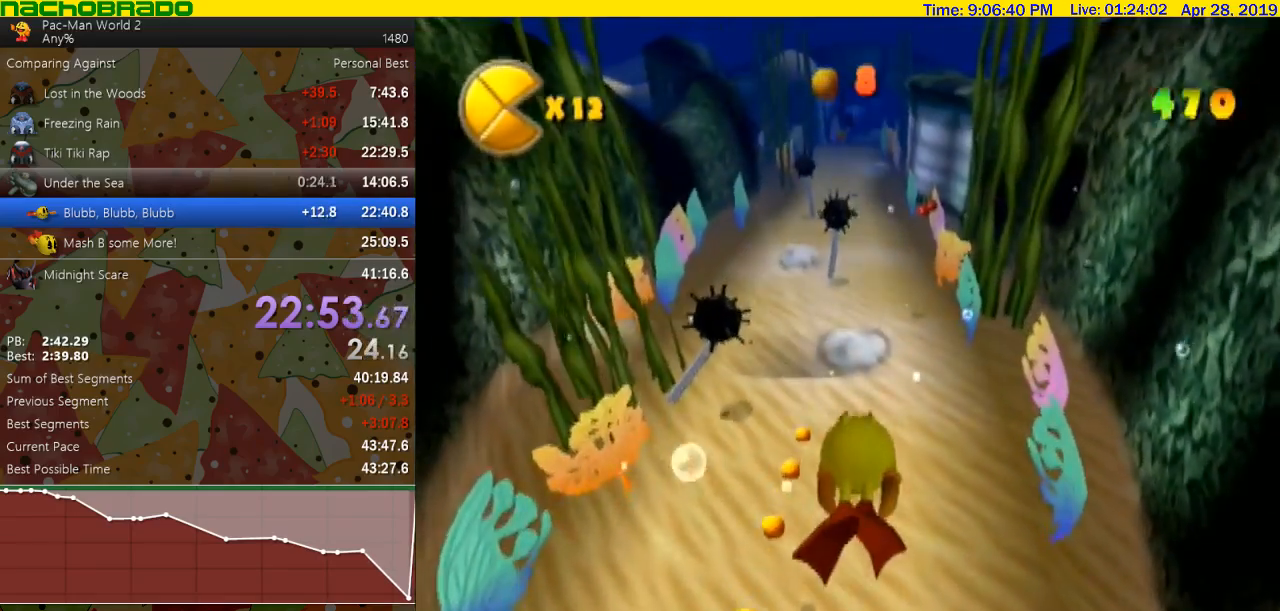
{"buttons": [], "left_stick": "center", "events": [[33, "left_stick", "center"]]}
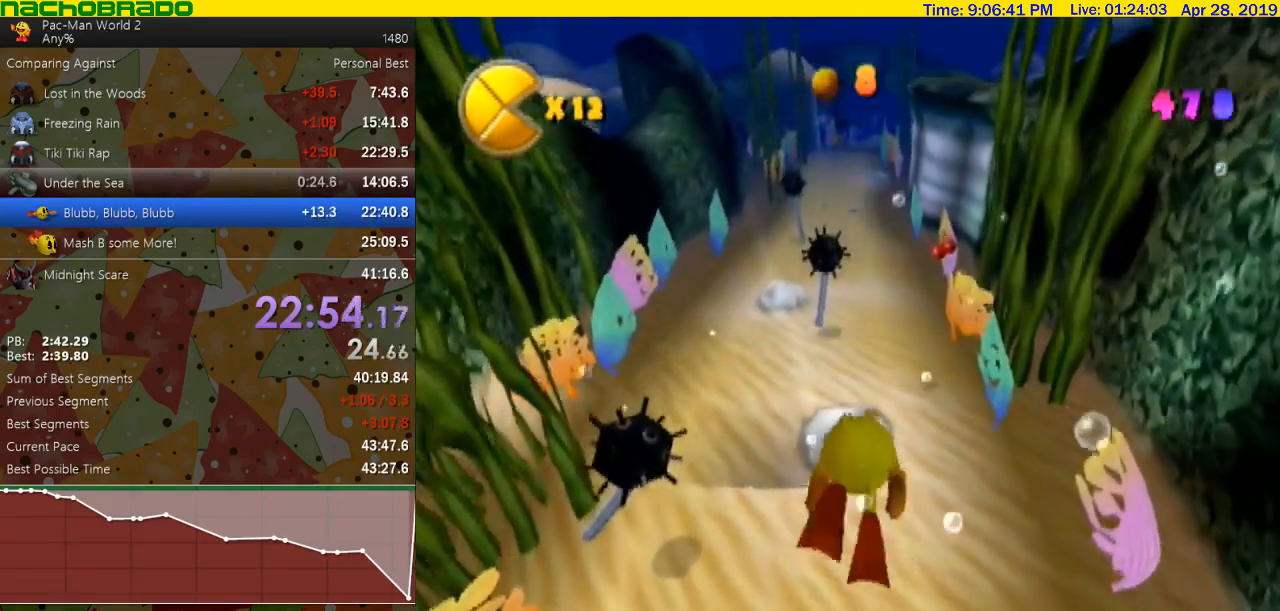
{"buttons": [], "left_stick": "center", "events": []}
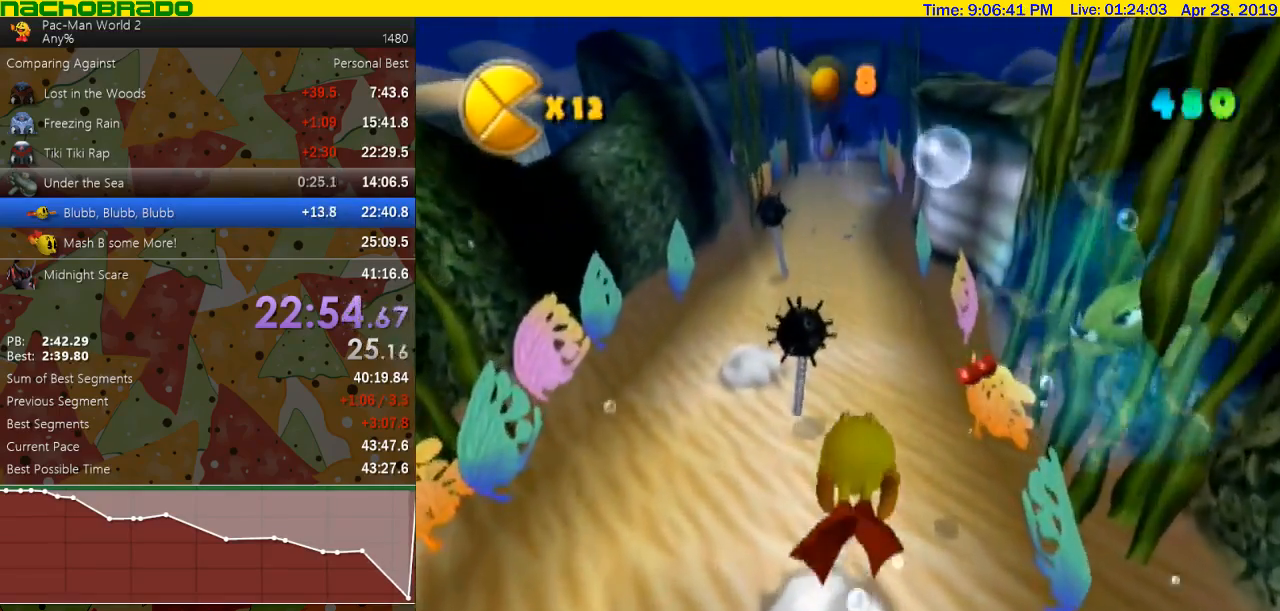
{"buttons": [], "left_stick": "center", "events": [[117, "left_stick", "up-left"], [217, "left_stick", "center"], [350, "left_stick", "up-left"], [467, "left_stick", "center"]]}
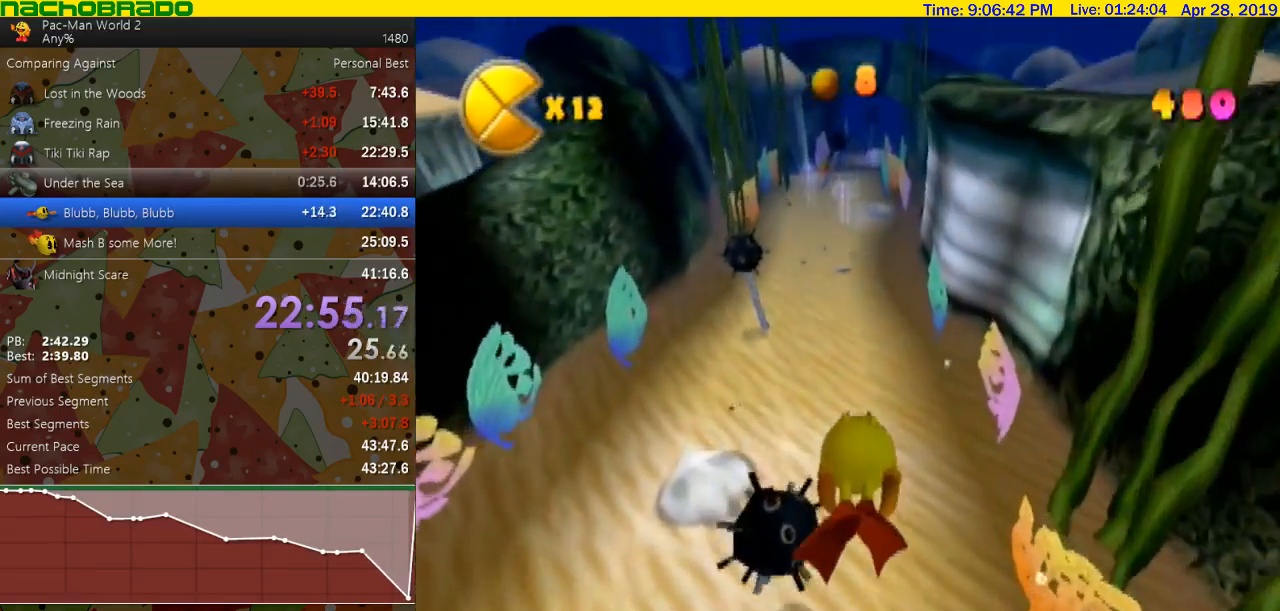
{"buttons": [], "left_stick": "center", "events": []}
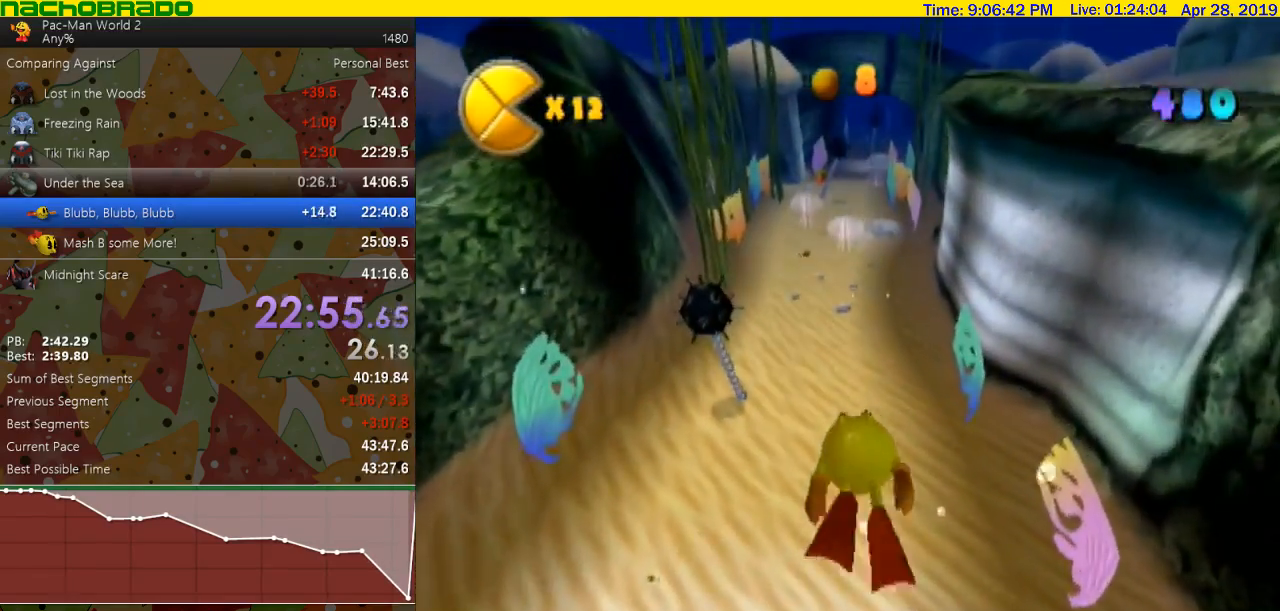
{"buttons": [], "left_stick": "right", "events": [[350, "left_stick", "right"]]}
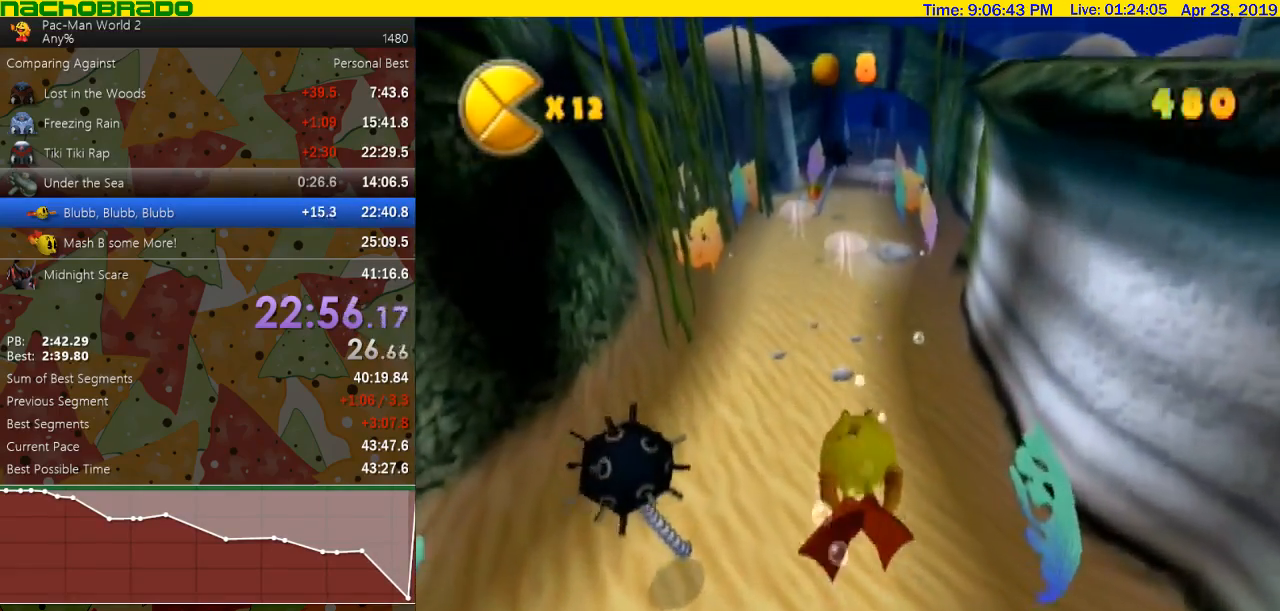
{"buttons": ["B"], "left_stick": "right"}
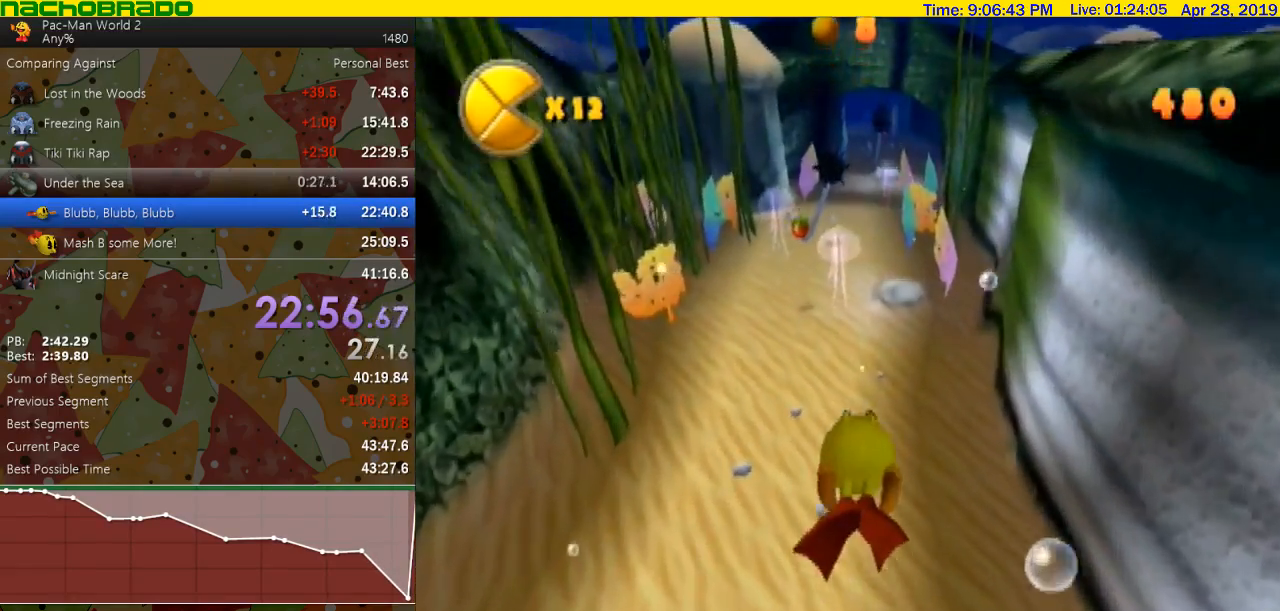
{"buttons": [], "left_stick": "center"}
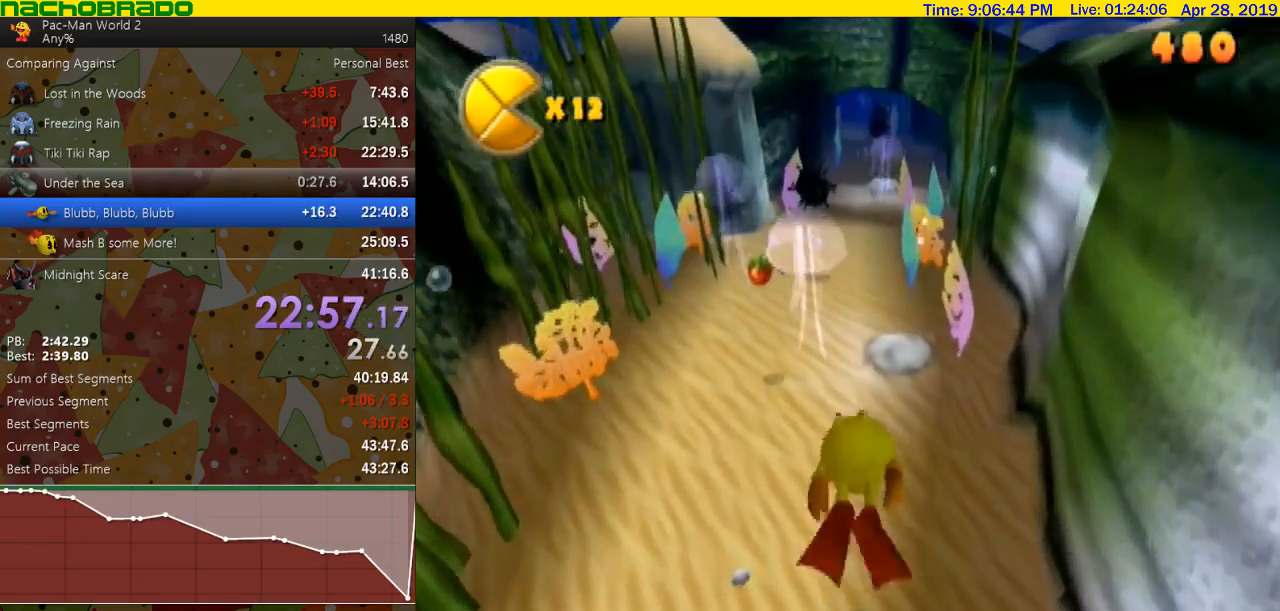
{"buttons": [], "left_stick": "left", "events": [[467, "left_stick", "left"]]}
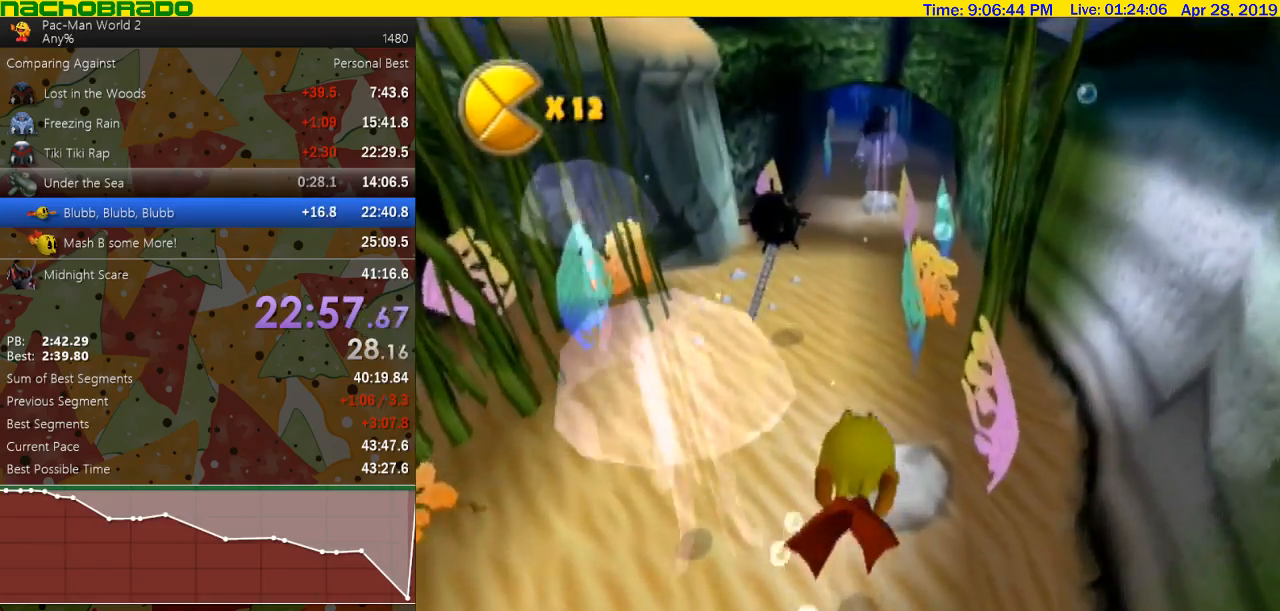
{"buttons": [], "left_stick": "center", "events": [[150, "left_stick", "center"], [367, "left_stick", "left"], [500, "left_stick", "center"]]}
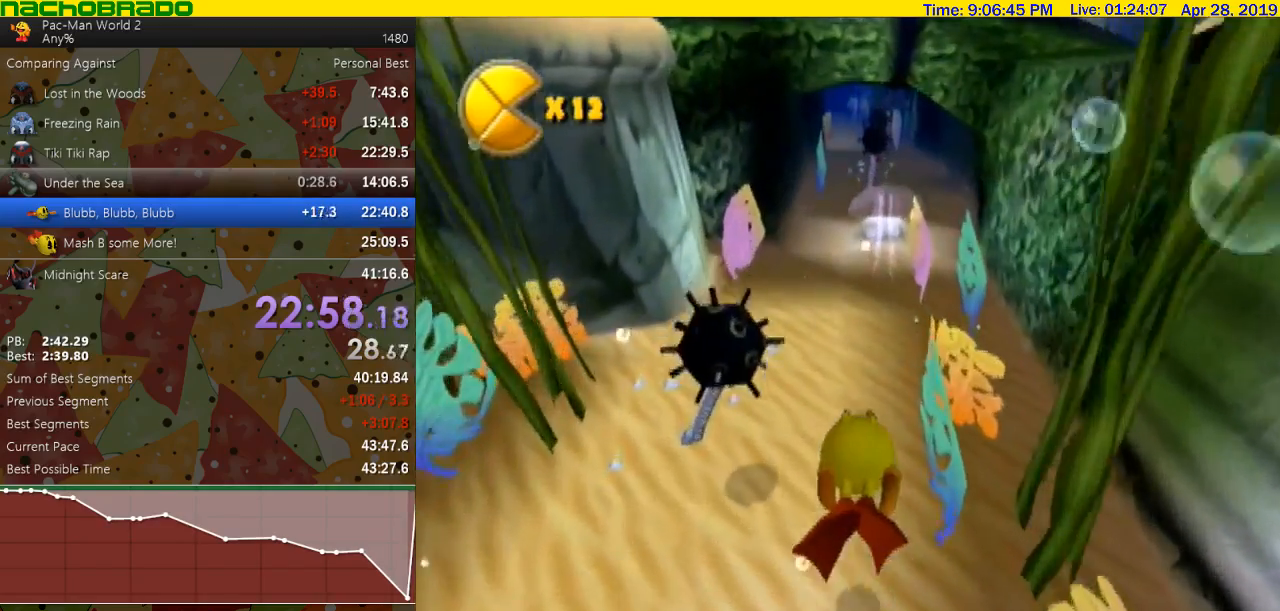
{"buttons": [], "left_stick": "center", "events": []}
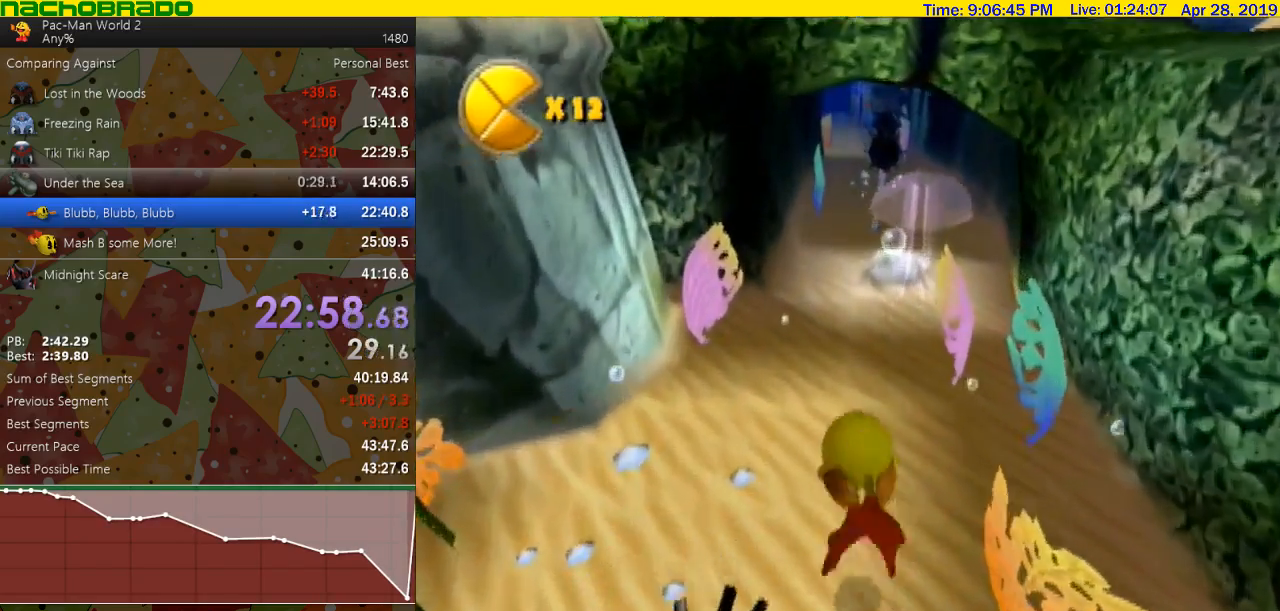
{"buttons": [], "left_stick": "center", "events": []}
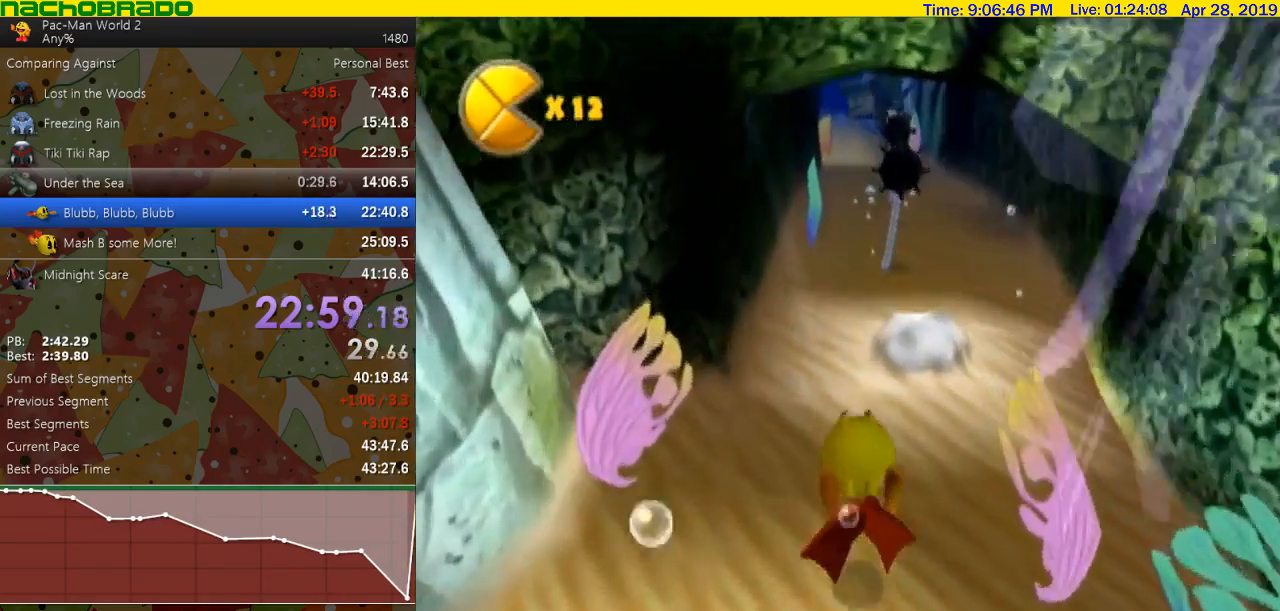
{"buttons": [], "left_stick": "up", "events": [[33, "left_stick", "down-right"], [250, "left_stick", "center"], [500, "left_stick", "up"]]}
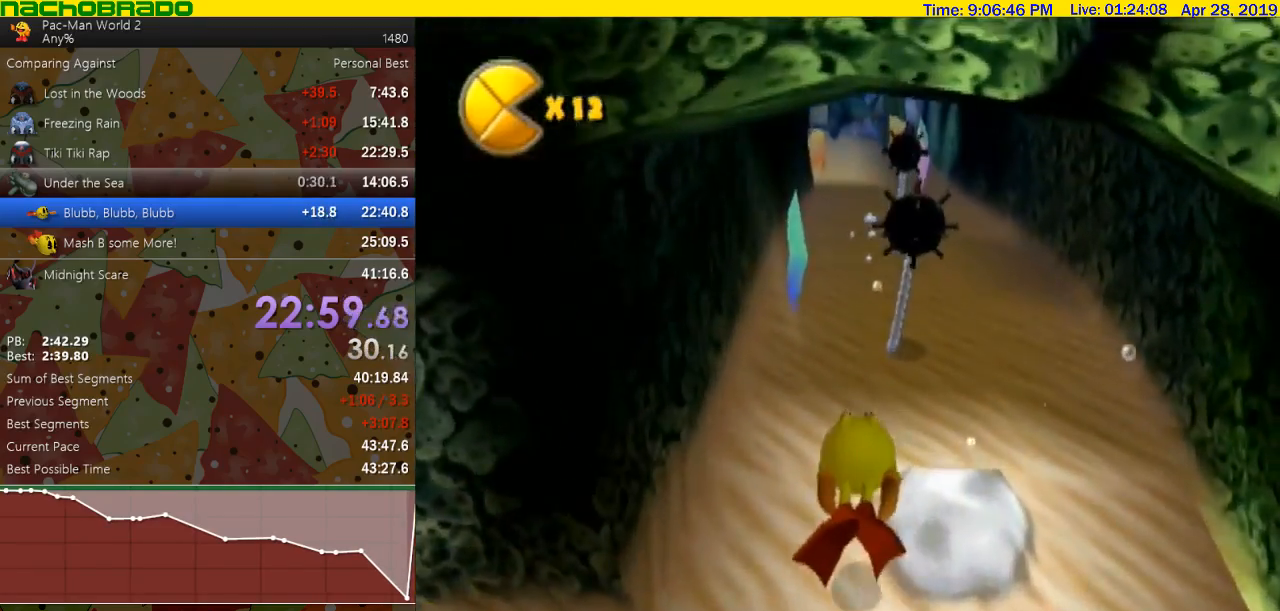
{"buttons": [], "left_stick": "center", "events": [[367, "left_stick", "center"]]}
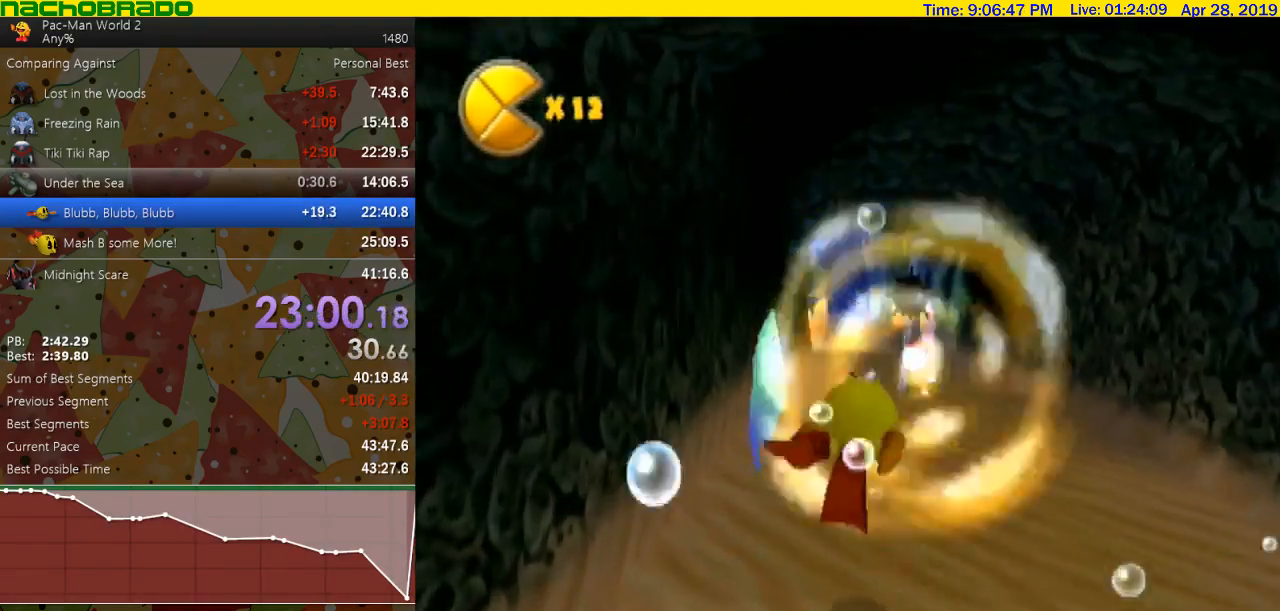
{"buttons": [], "left_stick": "center", "events": [[100, "left_stick", "down-left"], [250, "left_stick", "center"]]}
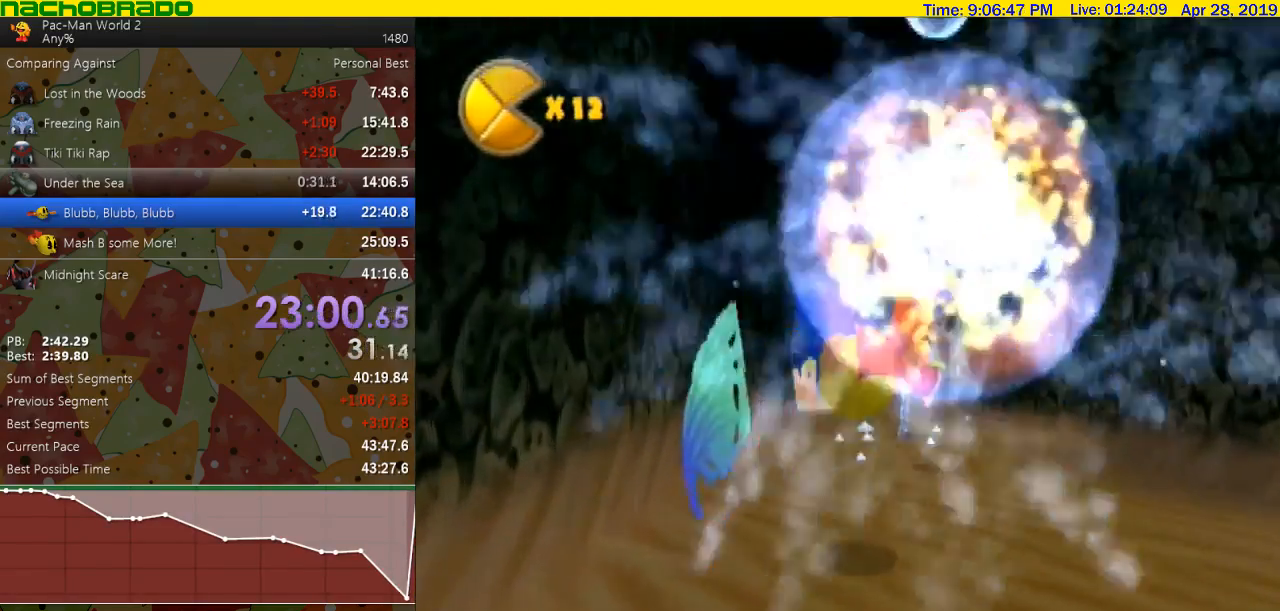
{"buttons": [], "left_stick": "center", "events": [[217, "left_stick", "down-left"], [333, "left_stick", "center"]]}
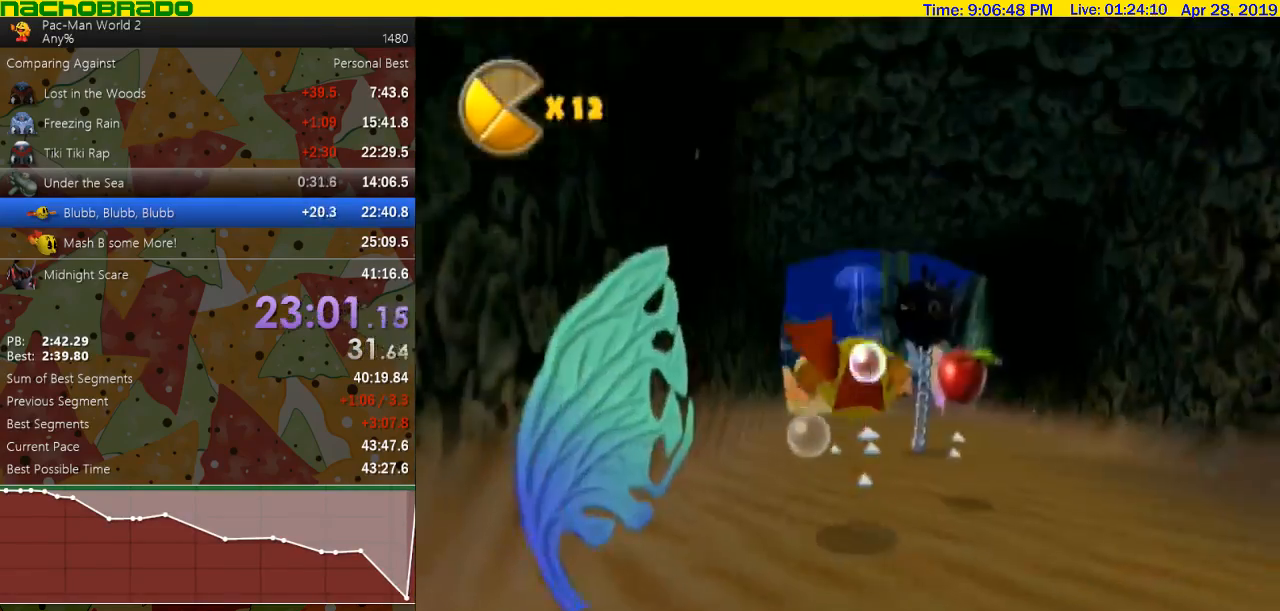
{"buttons": [], "left_stick": "center", "events": [[83, "left_stick", "down"], [250, "left_stick", "center"]]}
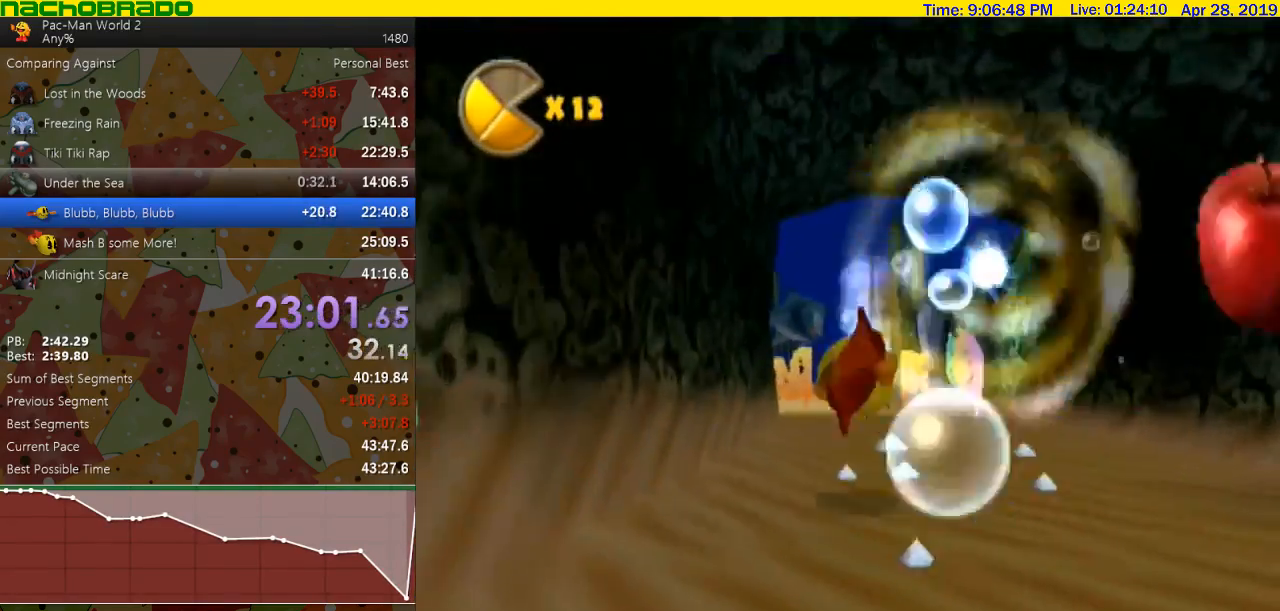
{"buttons": [], "left_stick": "center", "events": [[83, "left_stick", "down-left"], [367, "left_stick", "center"]]}